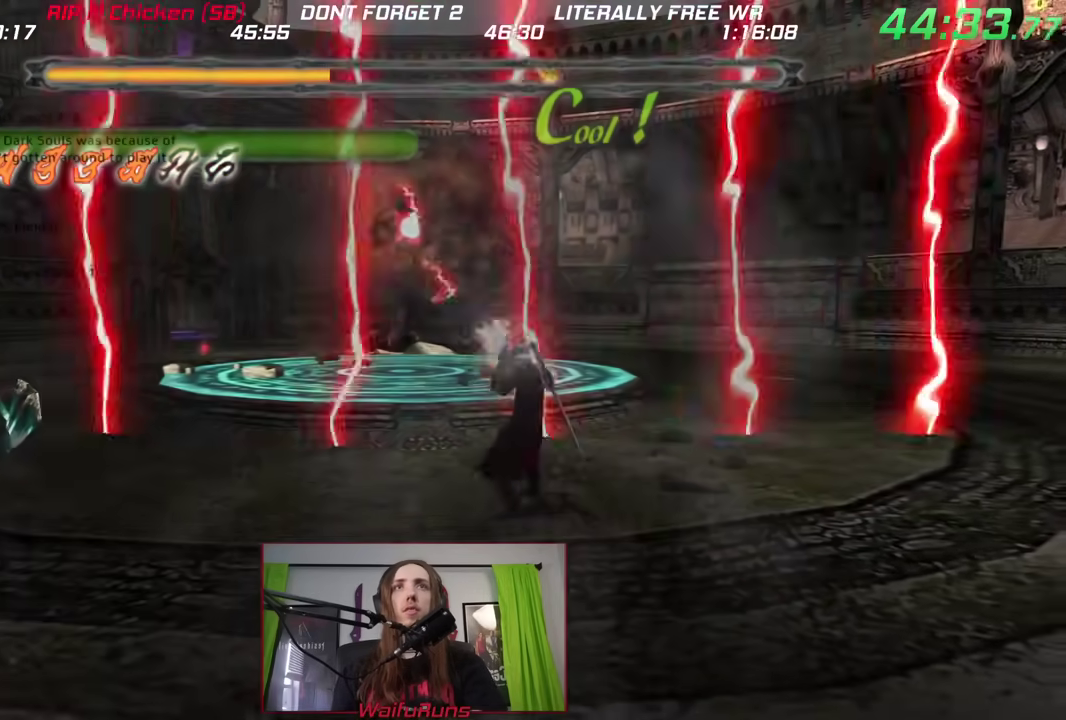
Gameplay with a controller (Nintendo layout); each line is a JSON object with the inputs held at the frame after it. This overlay highlights the sticks when they move; stick clicks (L3 R3) are not distinguishable. Not read: DPAD_UP HOME L3 R1 R3 SELECT.
{"buttons": [], "left_stick": "right", "right_stick": "center"}
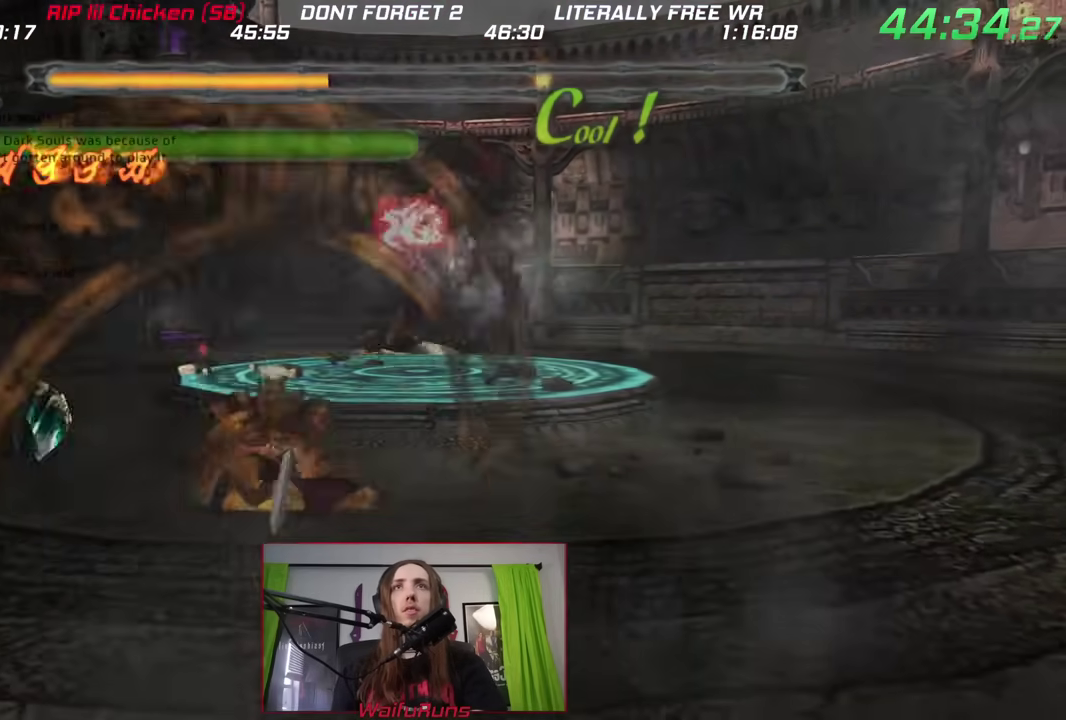
{"buttons": [], "left_stick": "right", "right_stick": "center"}
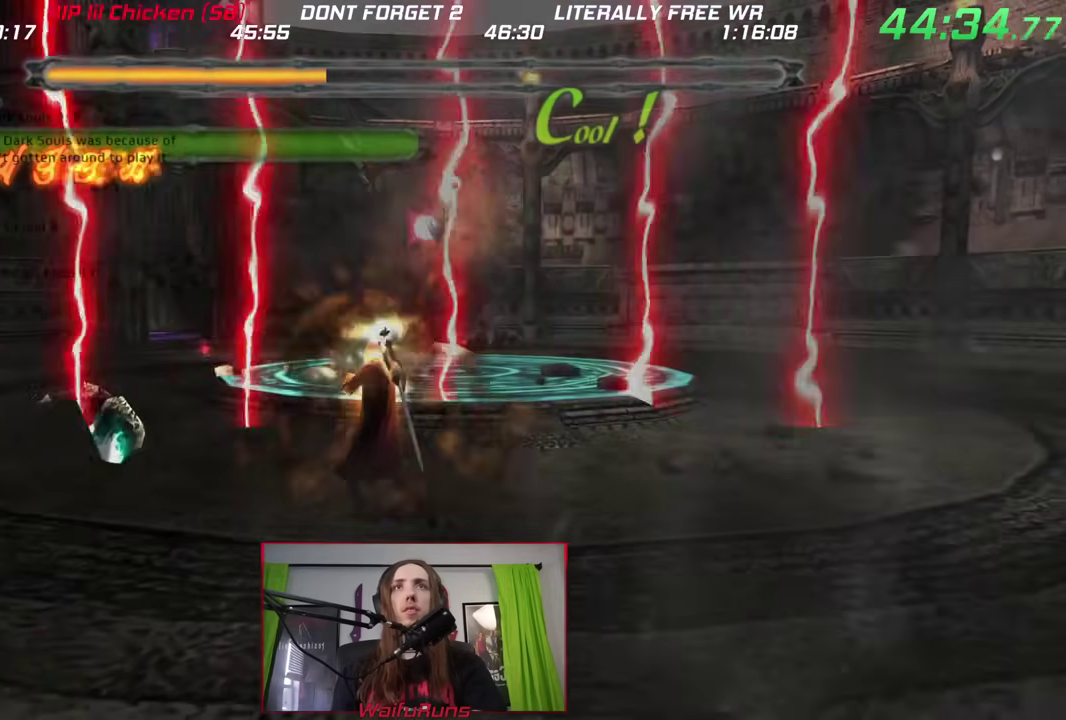
{"buttons": [], "left_stick": "left", "right_stick": "center"}
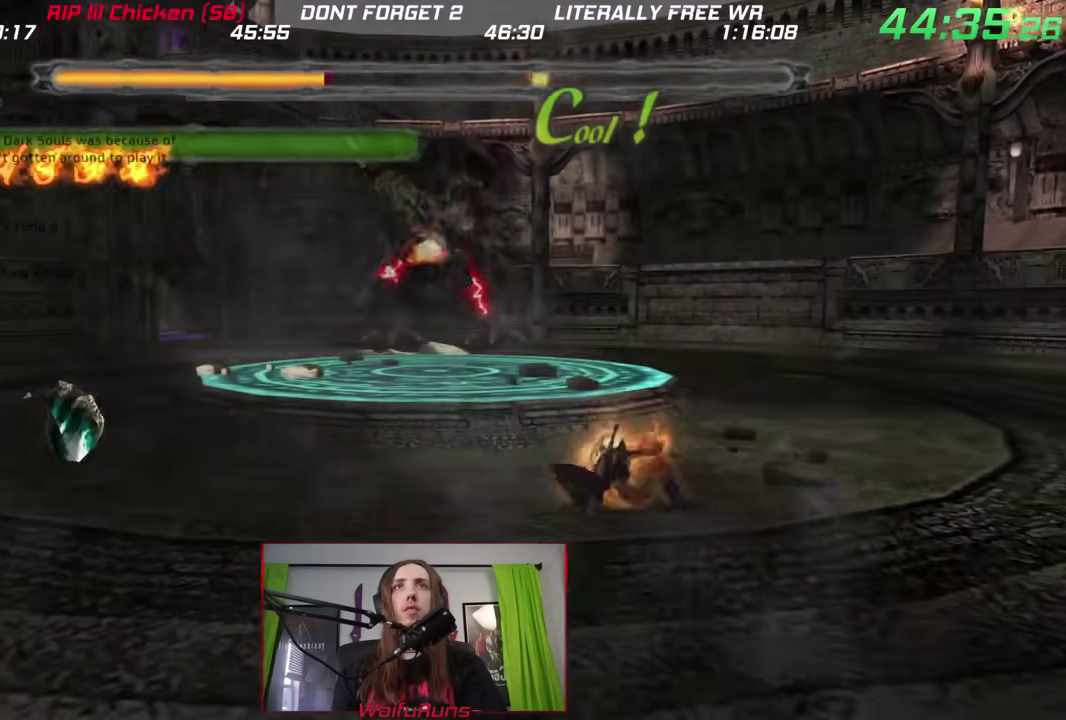
{"buttons": [], "left_stick": "left", "right_stick": "center"}
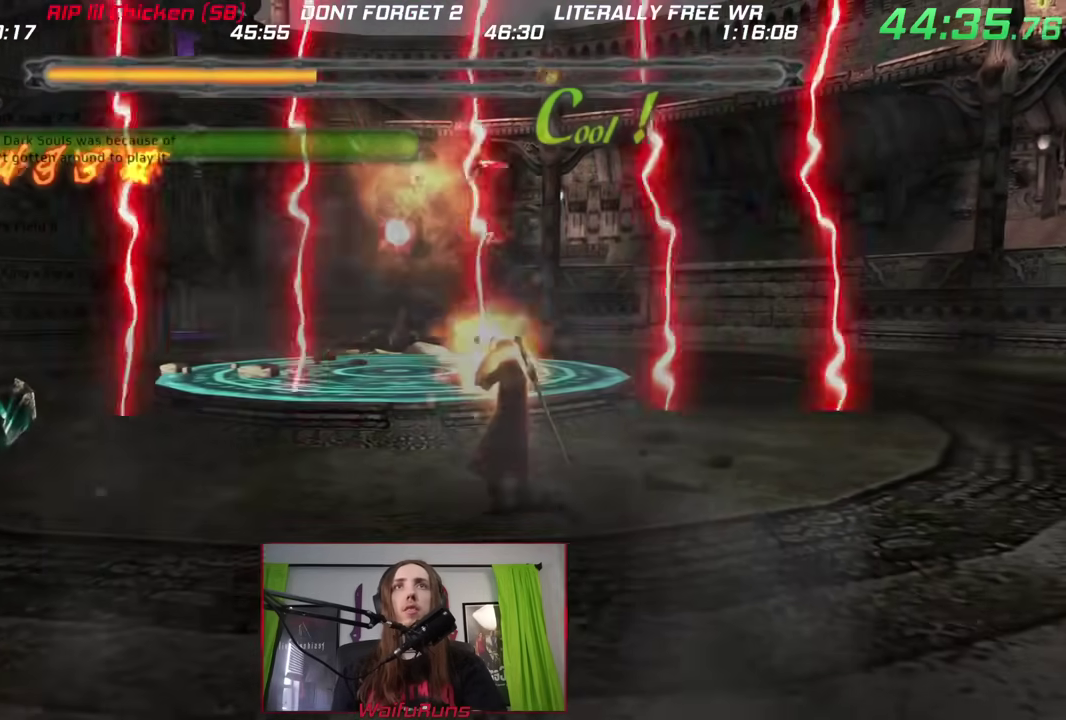
{"buttons": ["Y"], "left_stick": "right", "right_stick": "center"}
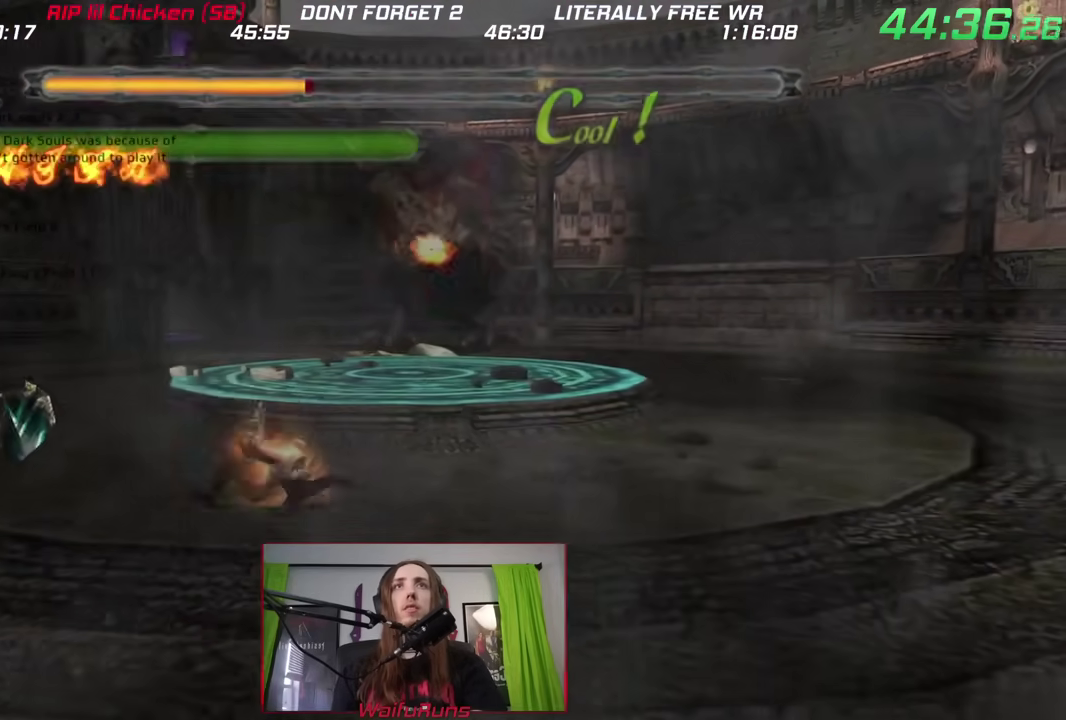
{"buttons": [], "left_stick": "right", "right_stick": "center"}
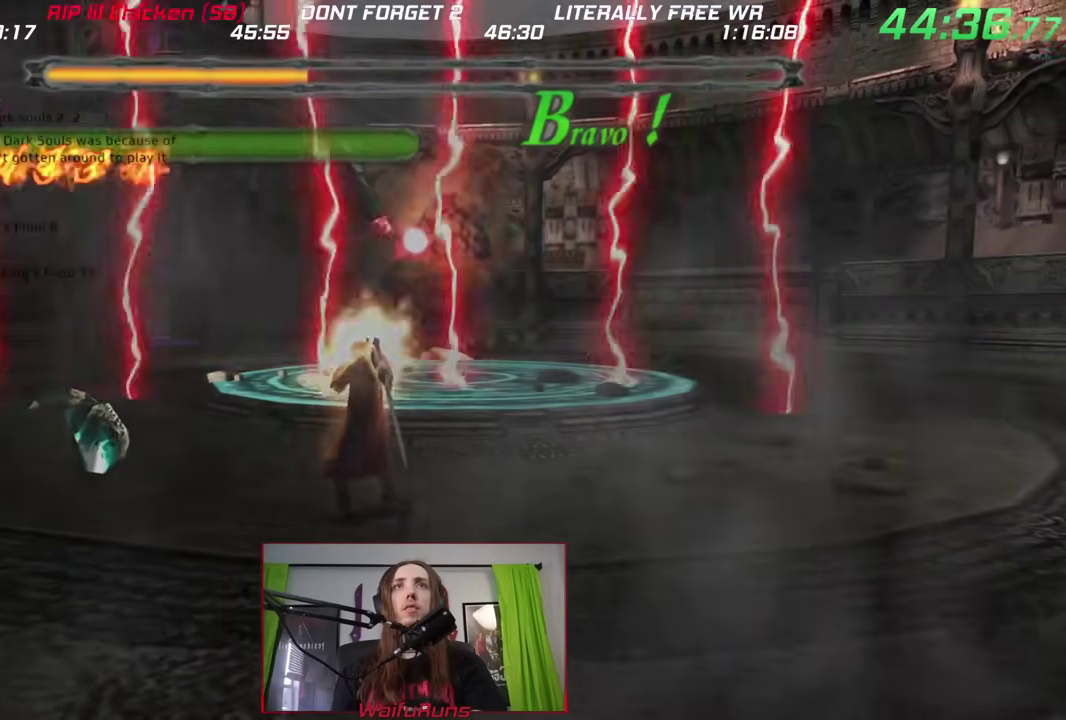
{"buttons": ["Y"], "left_stick": "right", "right_stick": "center"}
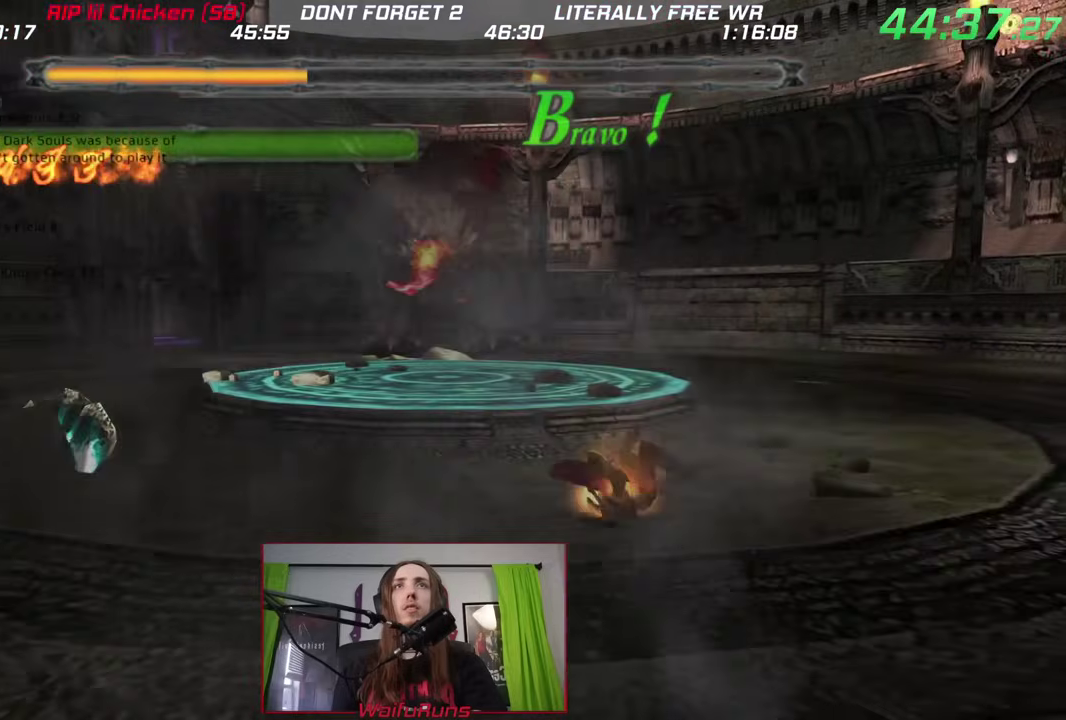
{"buttons": ["Y"], "left_stick": "left", "right_stick": "center"}
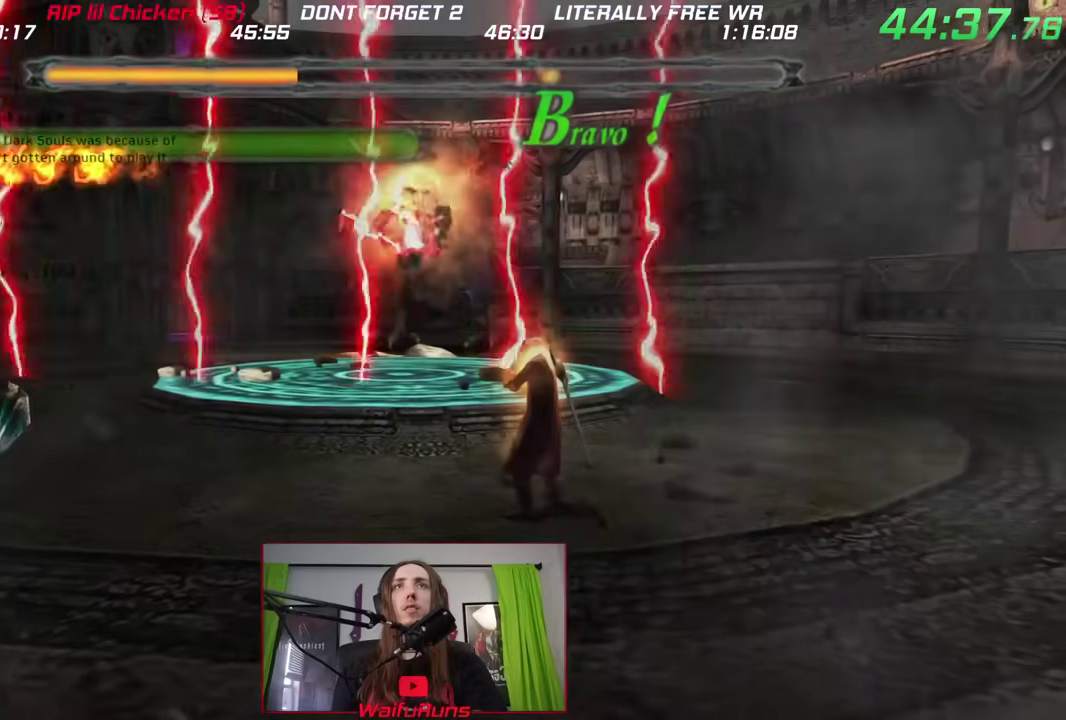
{"buttons": [], "left_stick": "down-left", "right_stick": "center"}
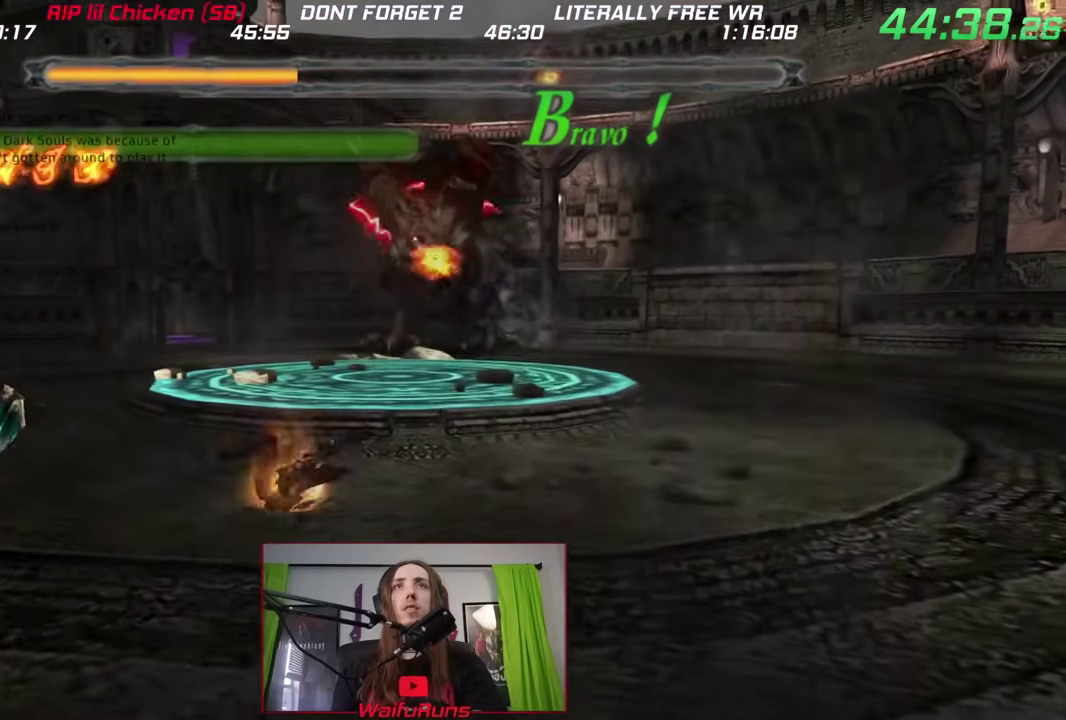
{"buttons": [], "left_stick": "down-right", "right_stick": "center"}
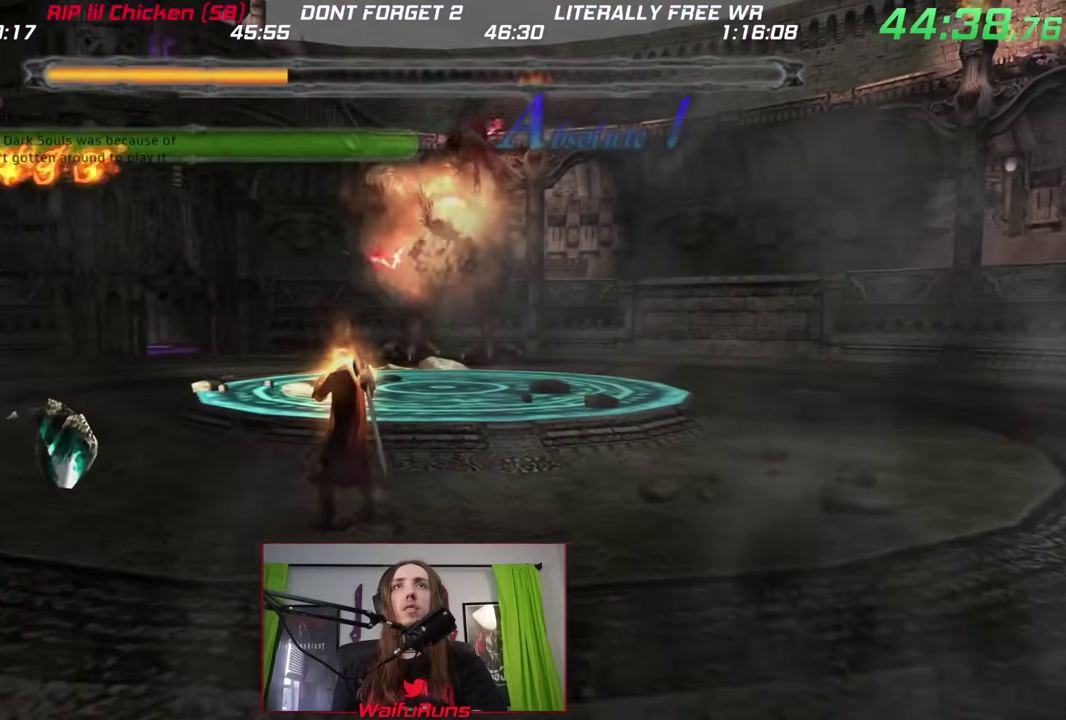
{"buttons": ["X"], "left_stick": "down", "right_stick": "center"}
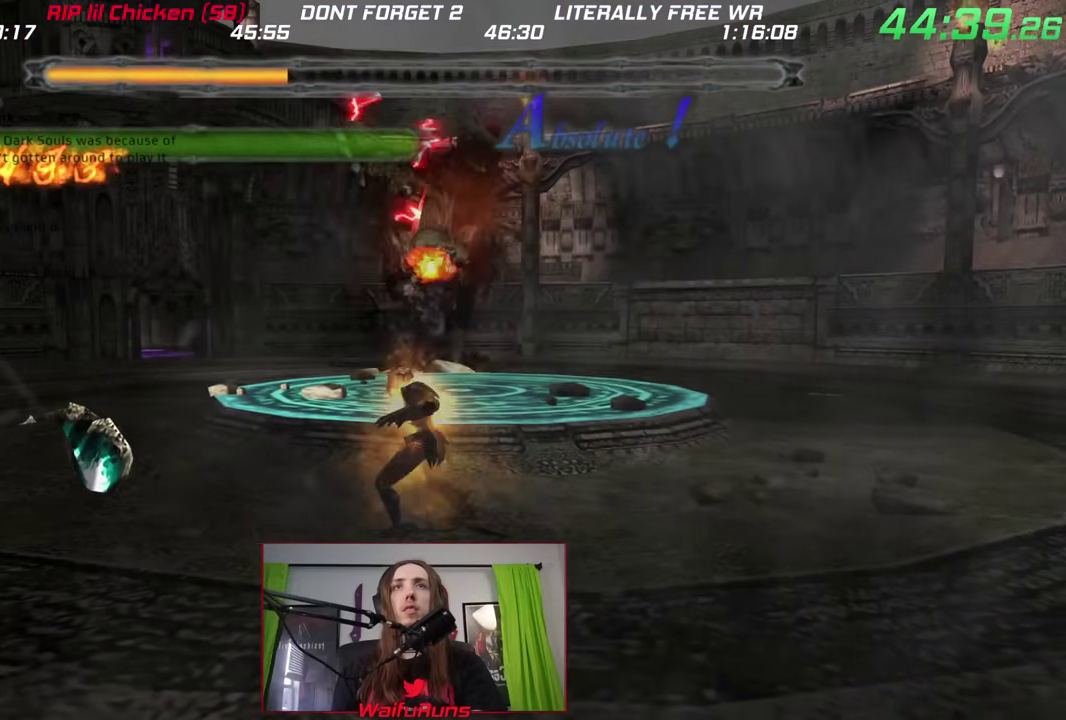
{"buttons": ["X"], "left_stick": "down", "right_stick": "center"}
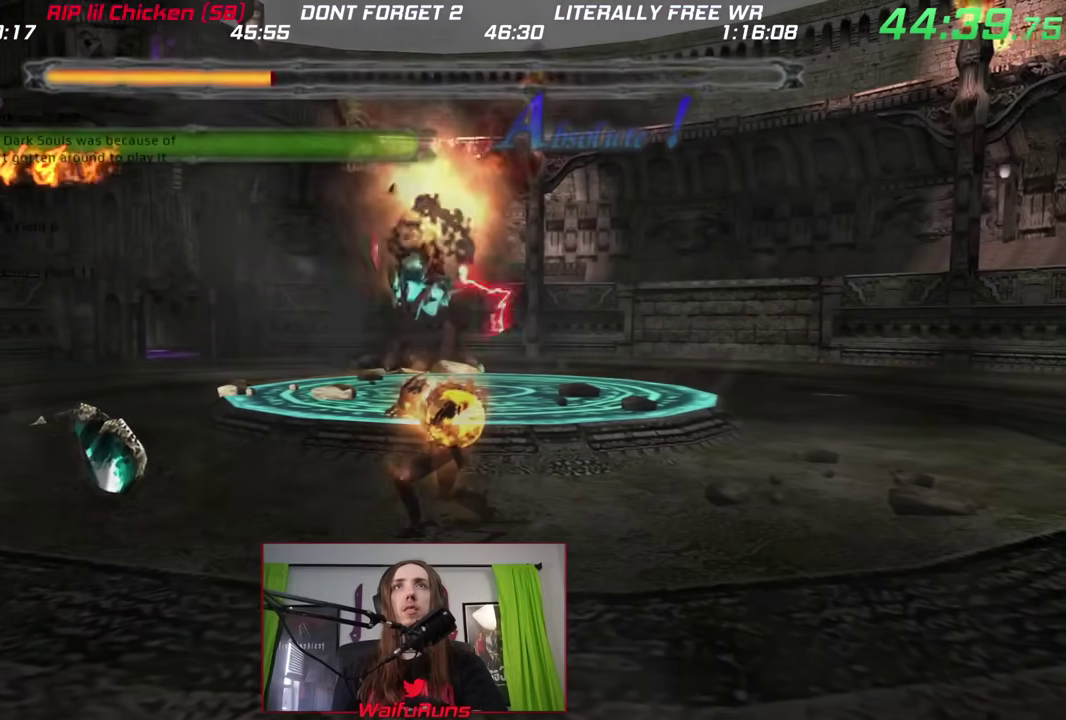
{"buttons": ["X"], "left_stick": "down", "right_stick": "center"}
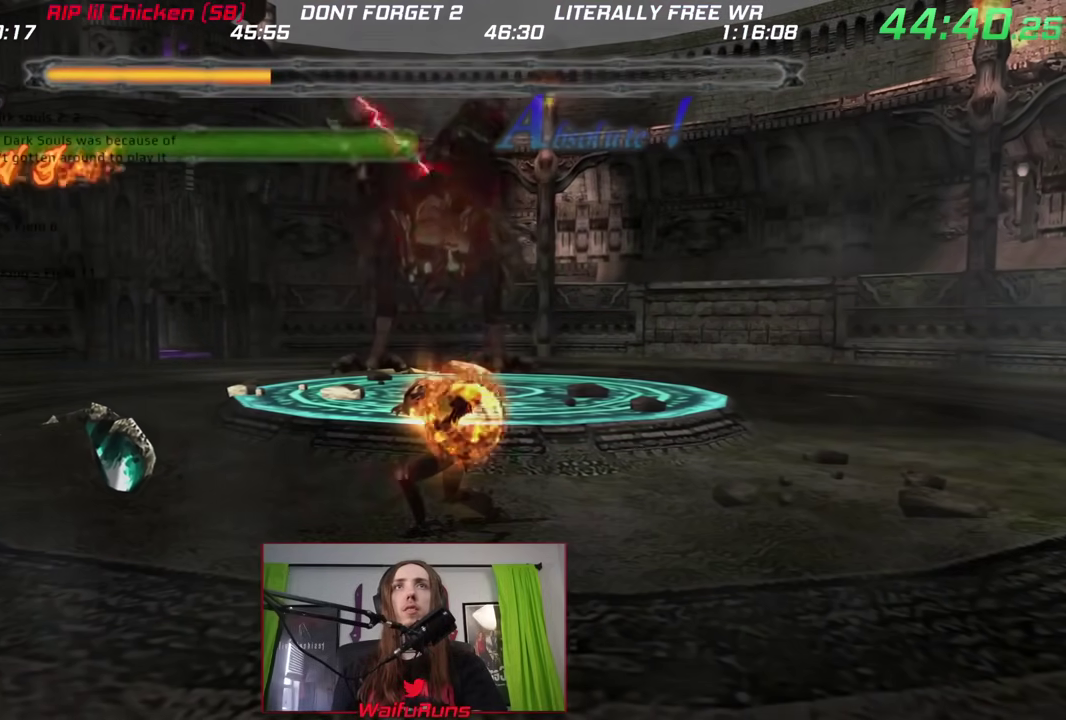
{"buttons": ["X"], "left_stick": "down", "right_stick": "center"}
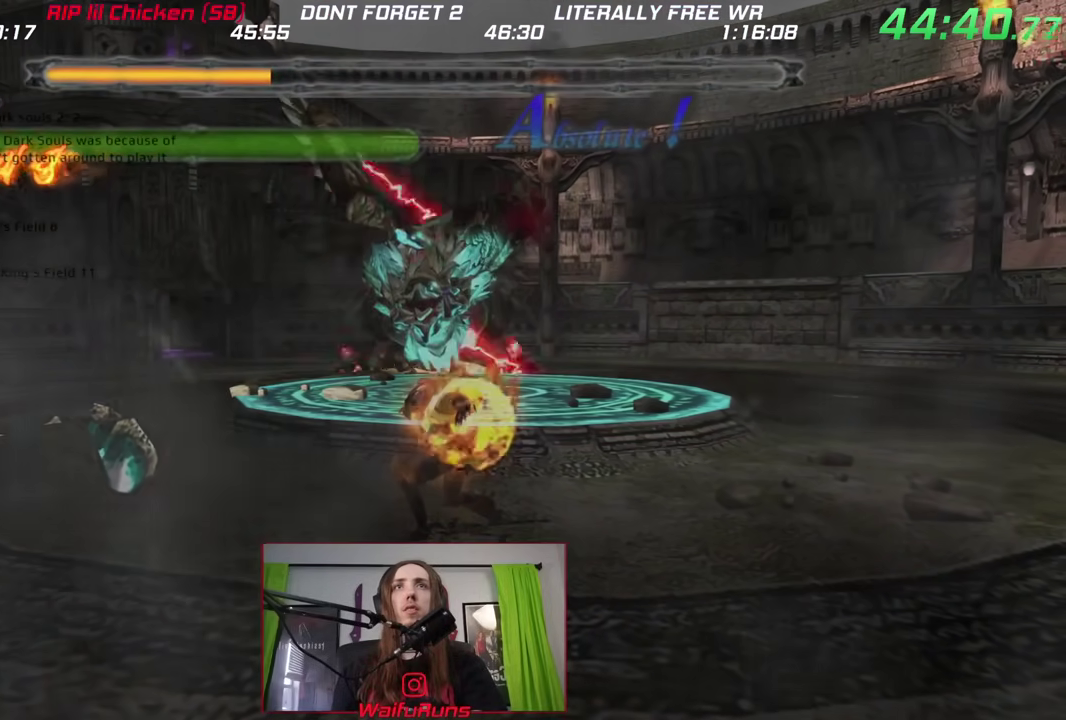
{"buttons": ["X"], "left_stick": "down", "right_stick": "center"}
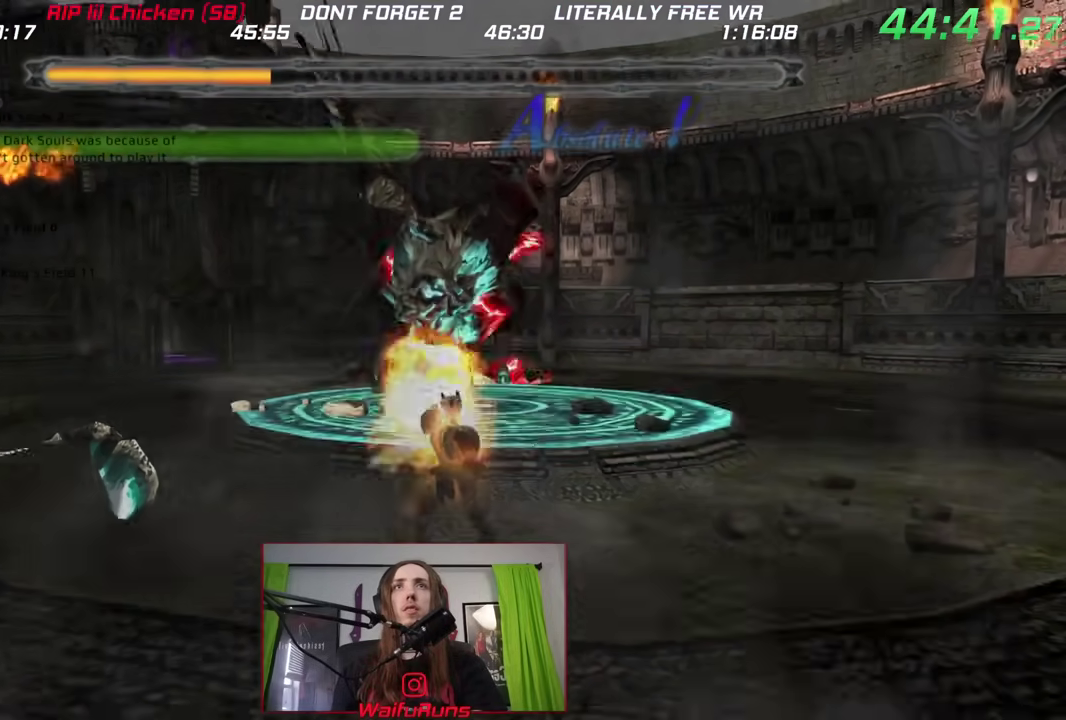
{"buttons": [], "left_stick": "up-left", "right_stick": "center"}
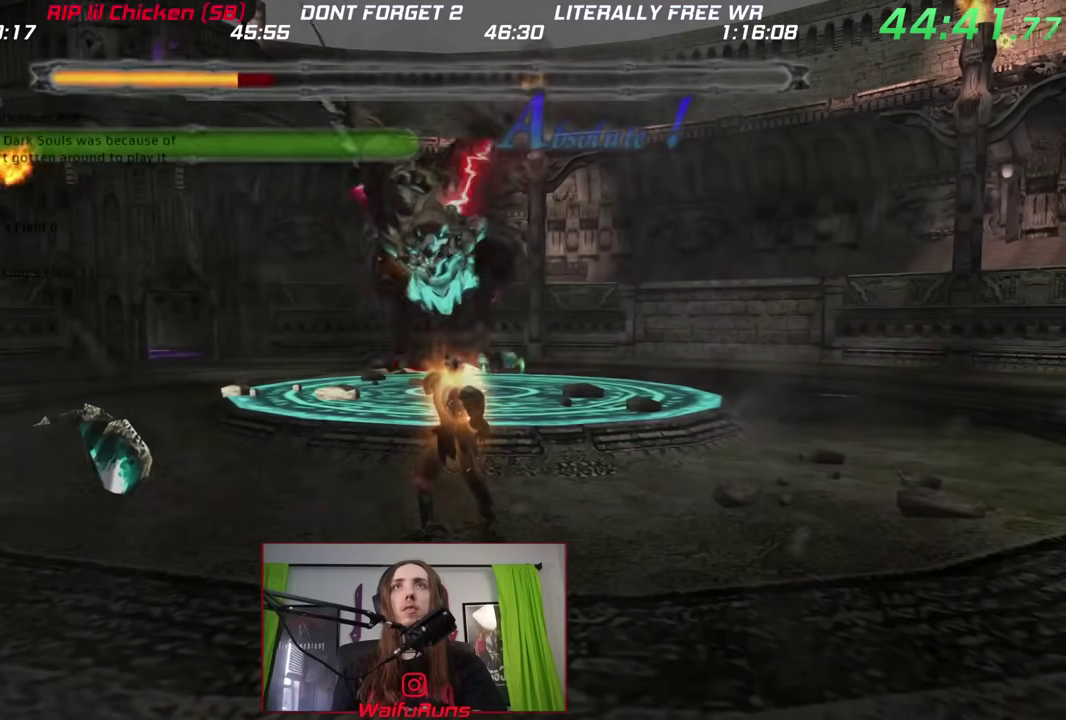
{"buttons": [], "left_stick": "up-left", "right_stick": "center"}